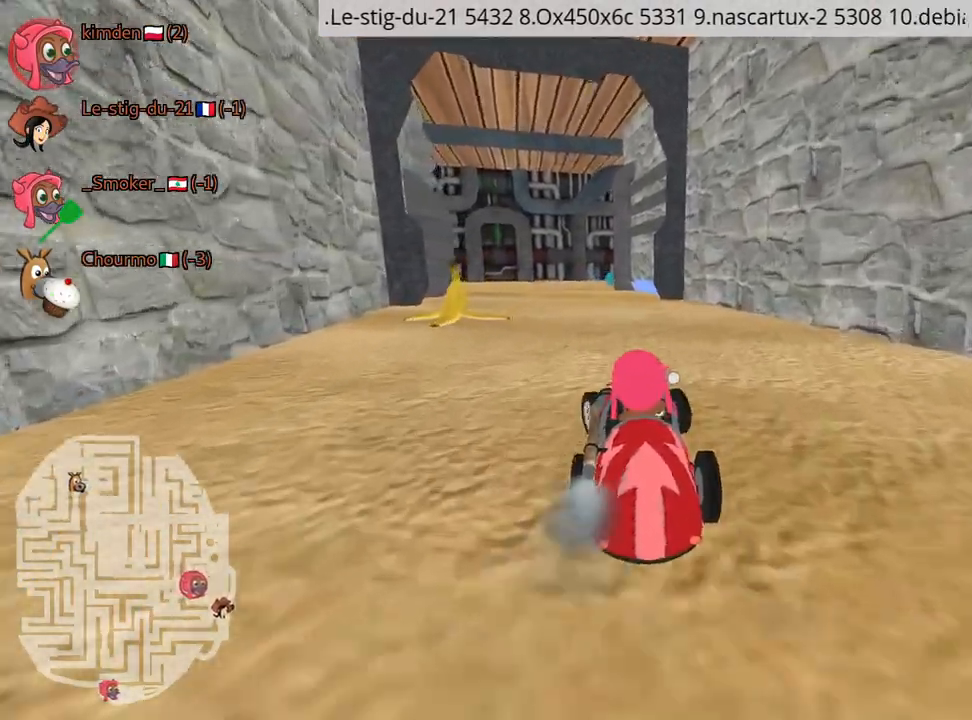
Gameplay with keyboard; each line is a JSON object with the keys held at the frame after it. "events" lists presses ("down") and releases ("up") of "down", "fire", "left", "look", "nitro", "right", "skid" and "up" between this image and that frame as [ms after this image, input, new state], when the widget could be followed in between. No other keys are recorded. Mouse input is not recorded. Key names are as the overlay labels them; some are game actions (e.g. jump) rather than physical keys.
{"keys": ["up"], "events": [[134, "left", "up"], [384, "right", "down"], [500, "right", "up"]]}
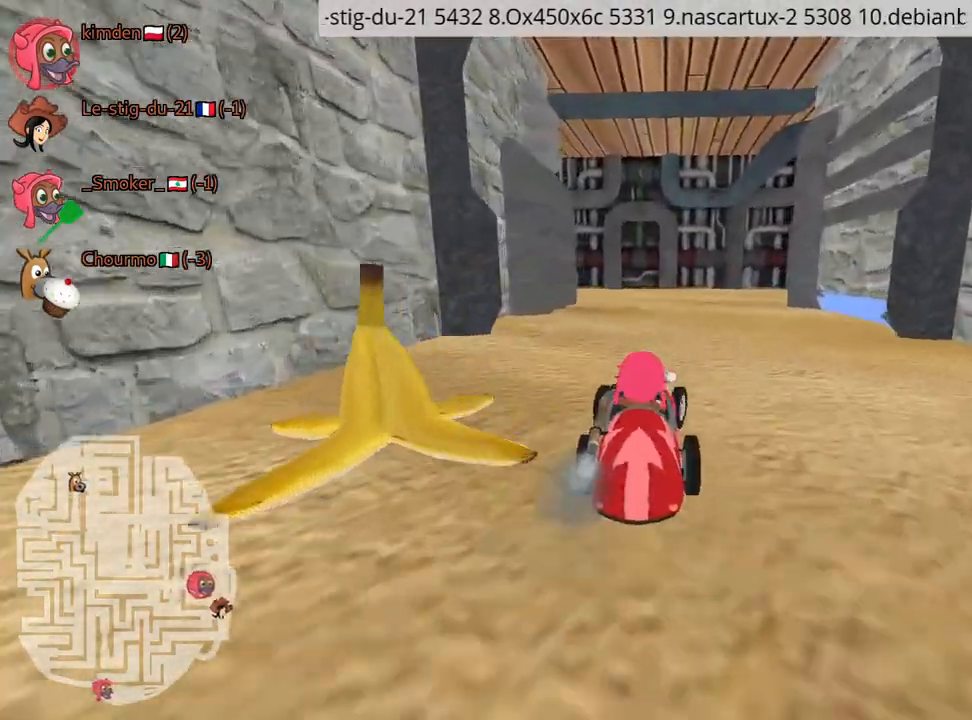
{"keys": ["left"], "events": [[234, "up", "up"], [484, "left", "down"]]}
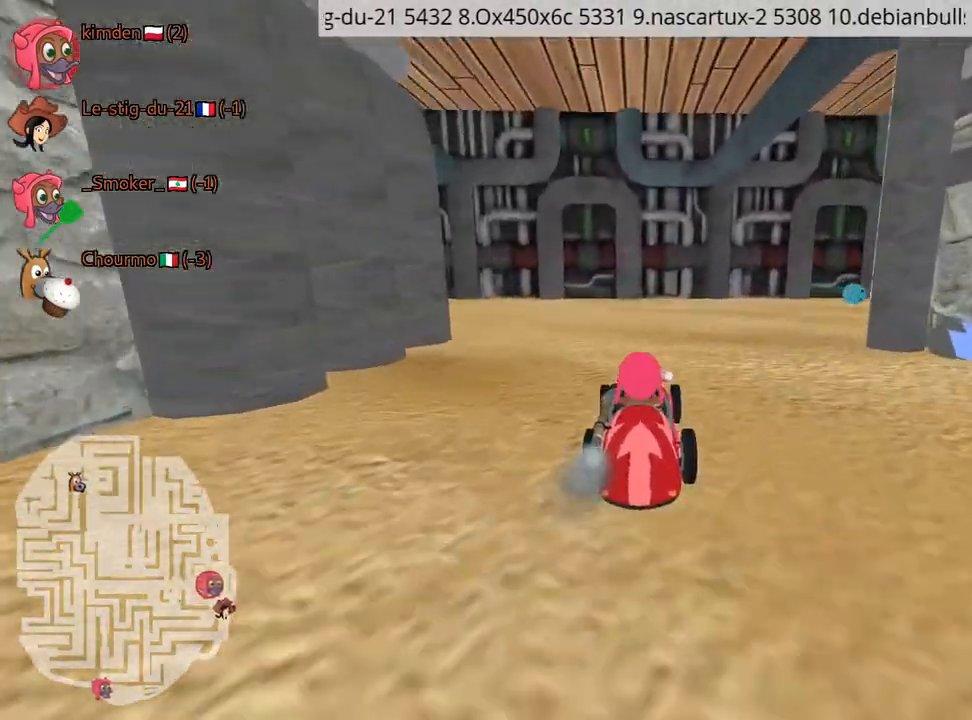
{"keys": ["down"], "events": [[150, "left", "up"], [450, "down", "down"]]}
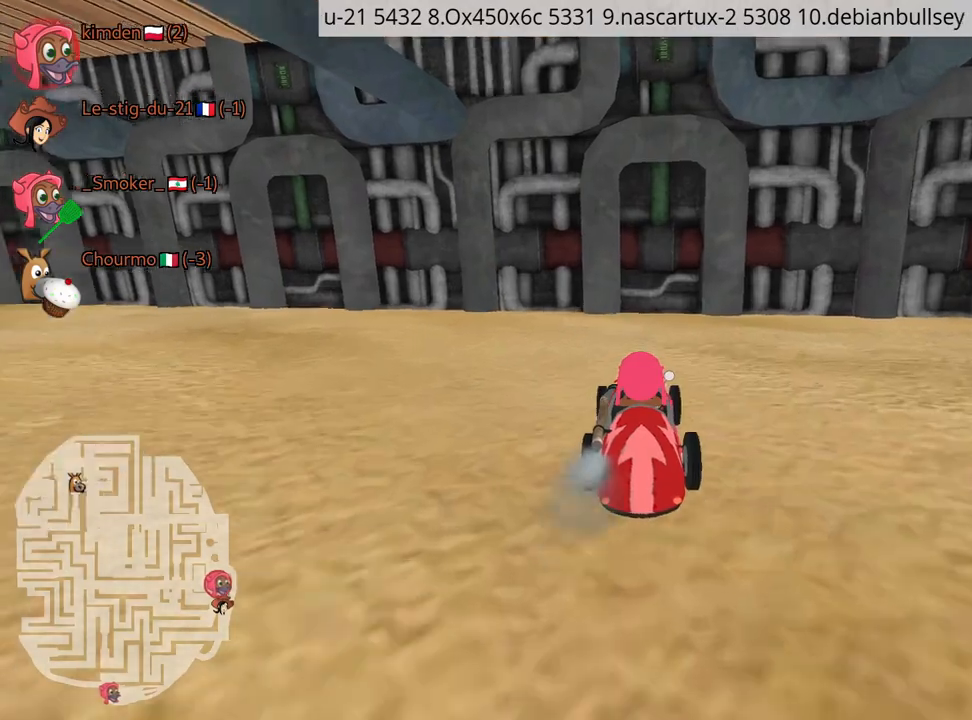
{"keys": [], "events": [[417, "down", "up"]]}
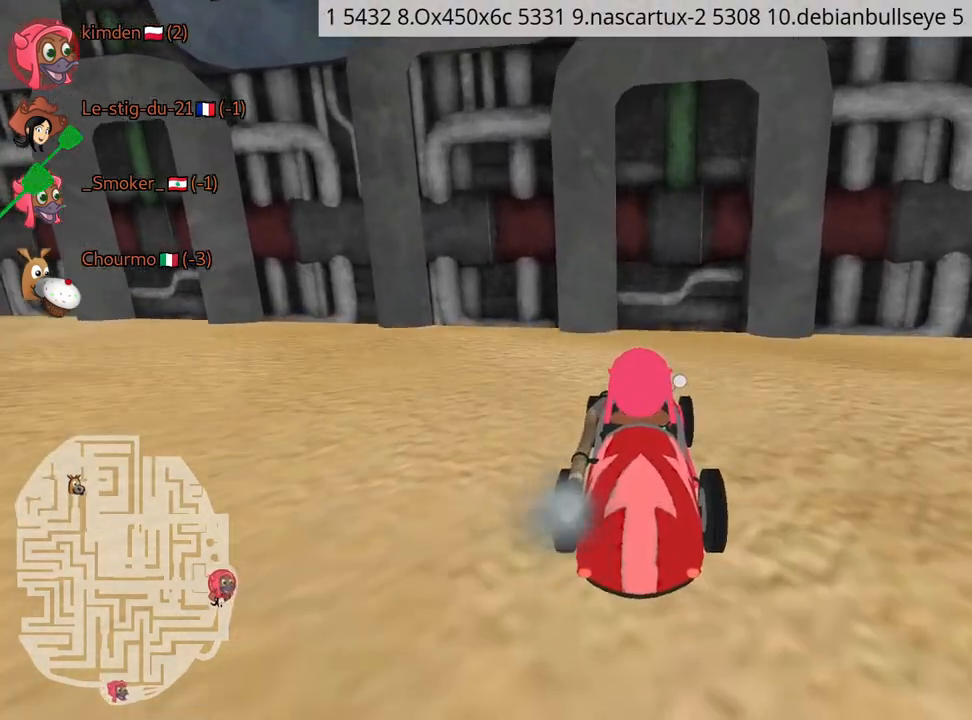
{"keys": [], "events": []}
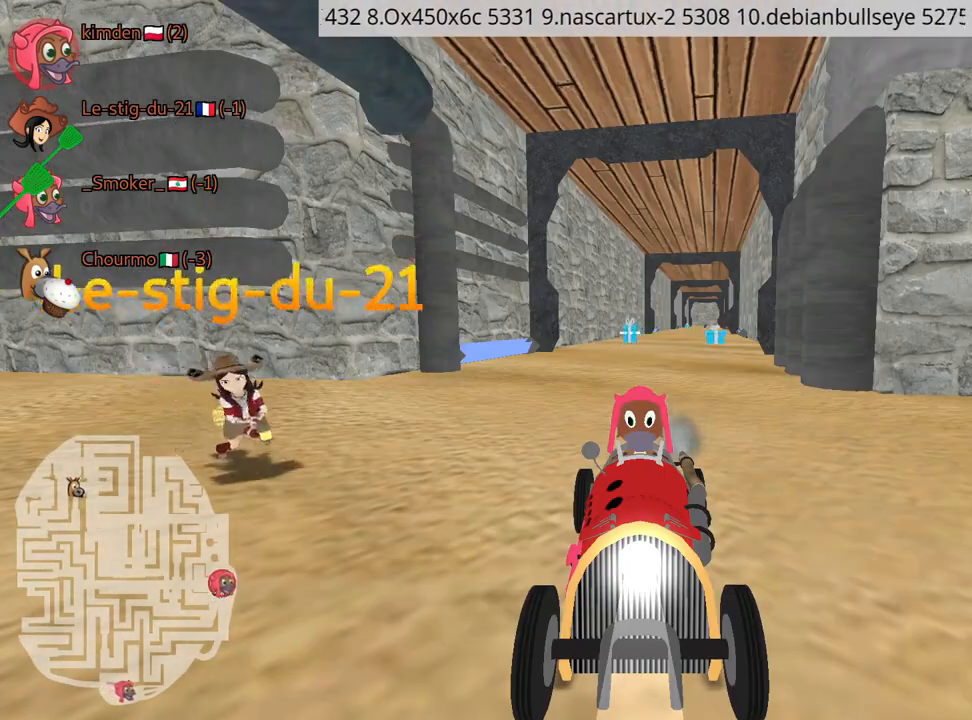
{"keys": [], "events": []}
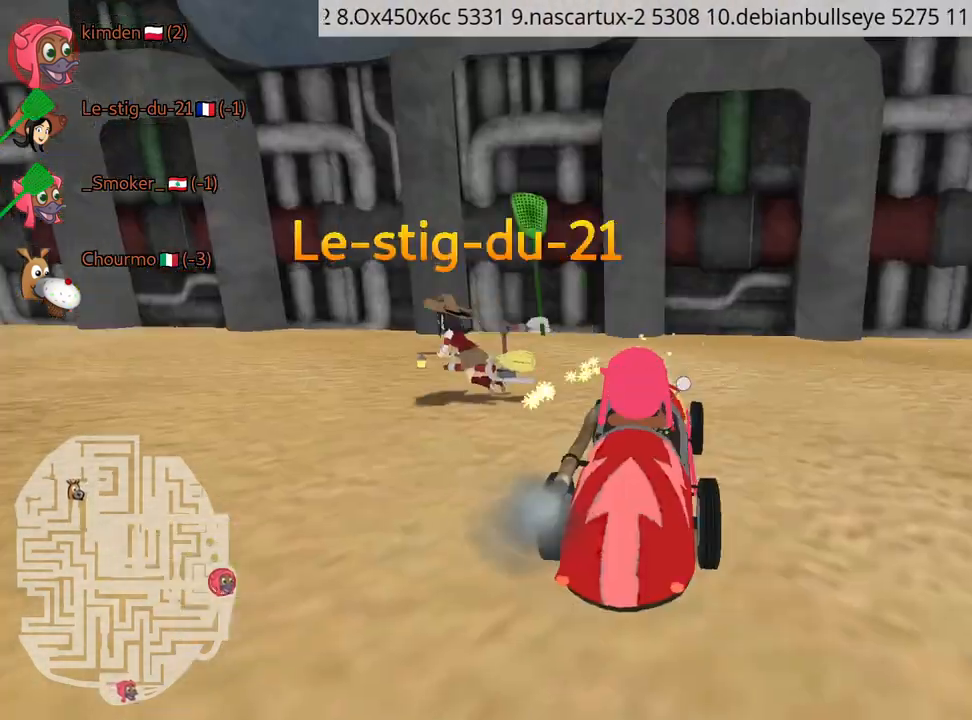
{"keys": ["down"], "events": [[450, "down", "down"]]}
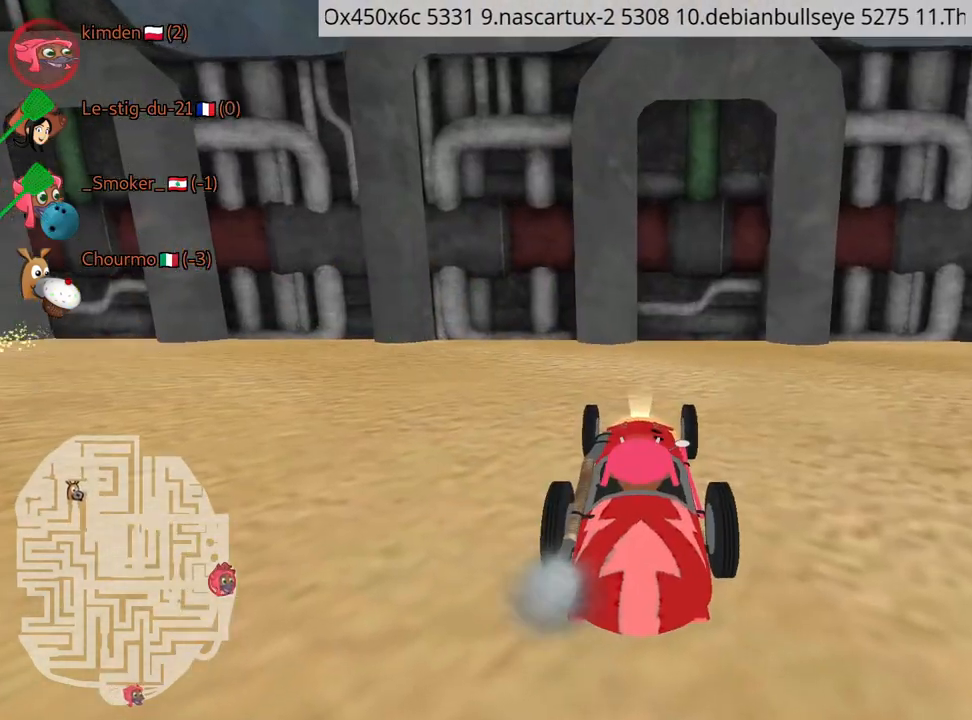
{"keys": ["down", "right"], "events": [[17, "right", "down"]]}
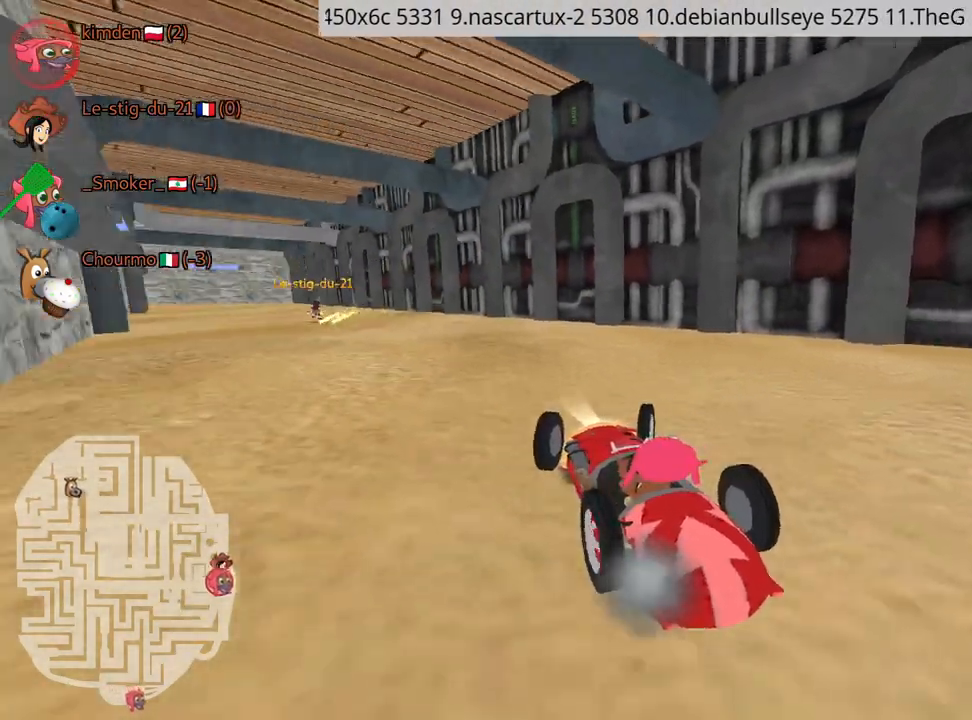
{"keys": ["down"], "events": [[434, "right", "up"]]}
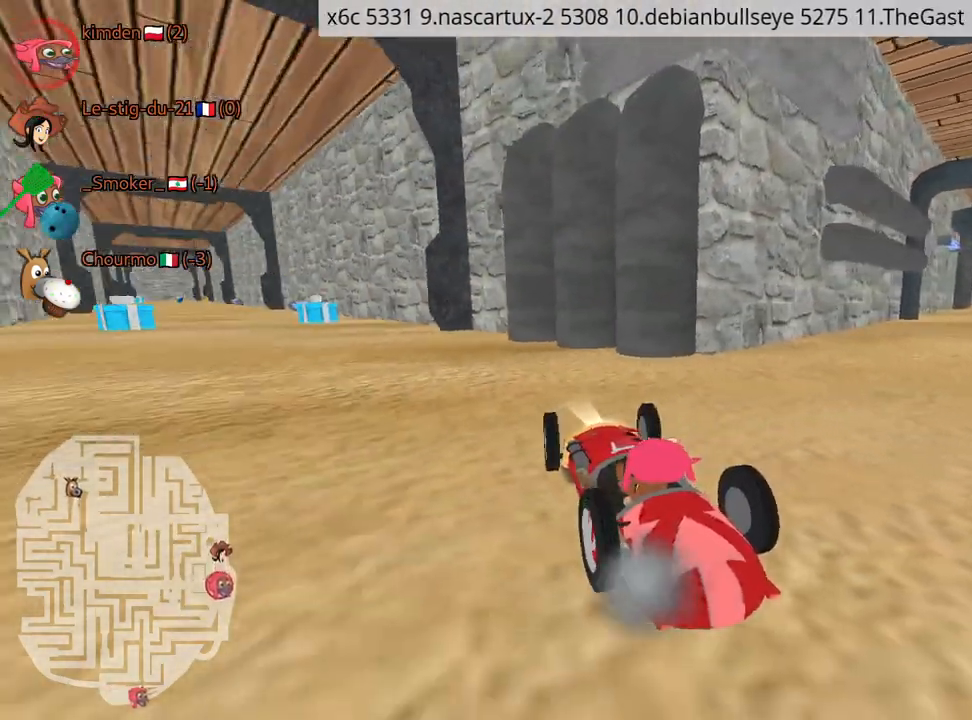
{"keys": ["left", "up"], "events": [[17, "down", "up"], [250, "up", "down"], [317, "left", "down"]]}
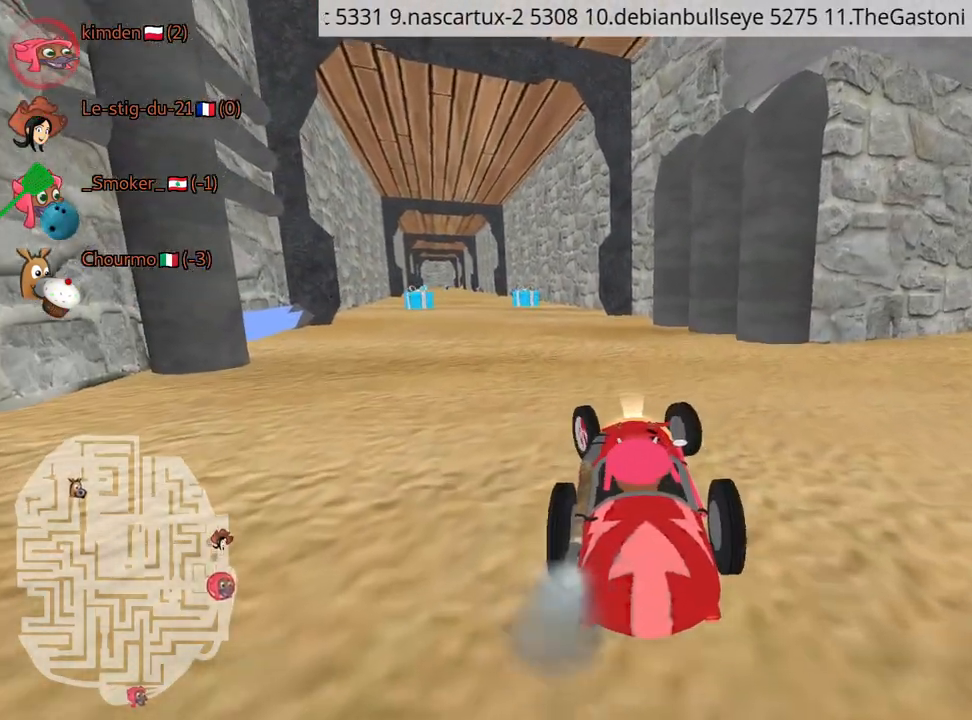
{"keys": ["up"], "events": [[184, "left", "up"]]}
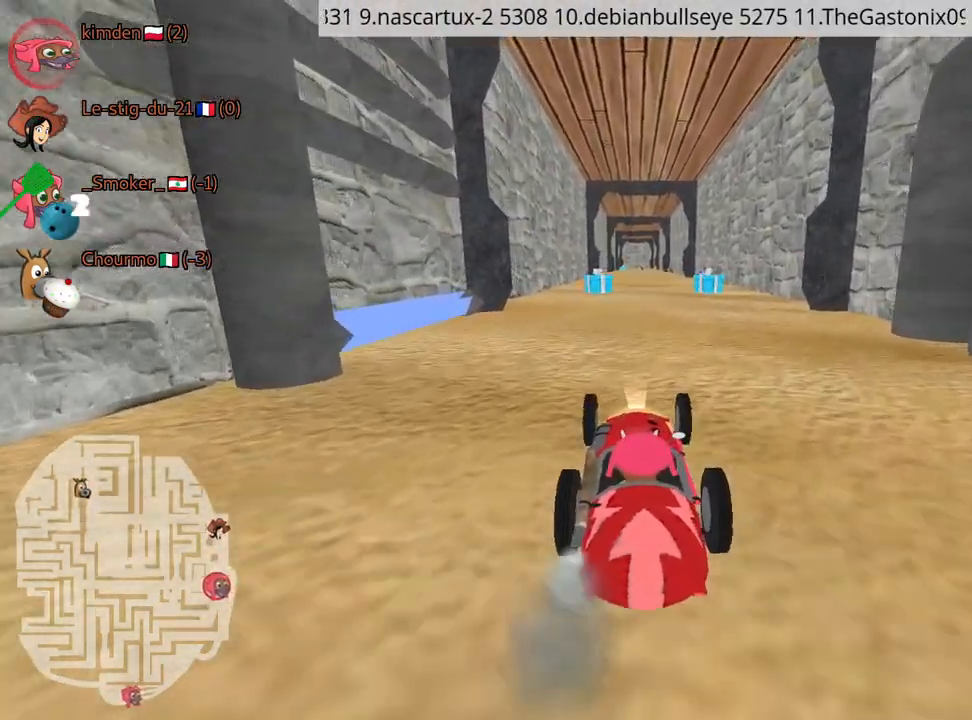
{"keys": ["up"], "events": [[267, "left", "down"], [367, "left", "up"]]}
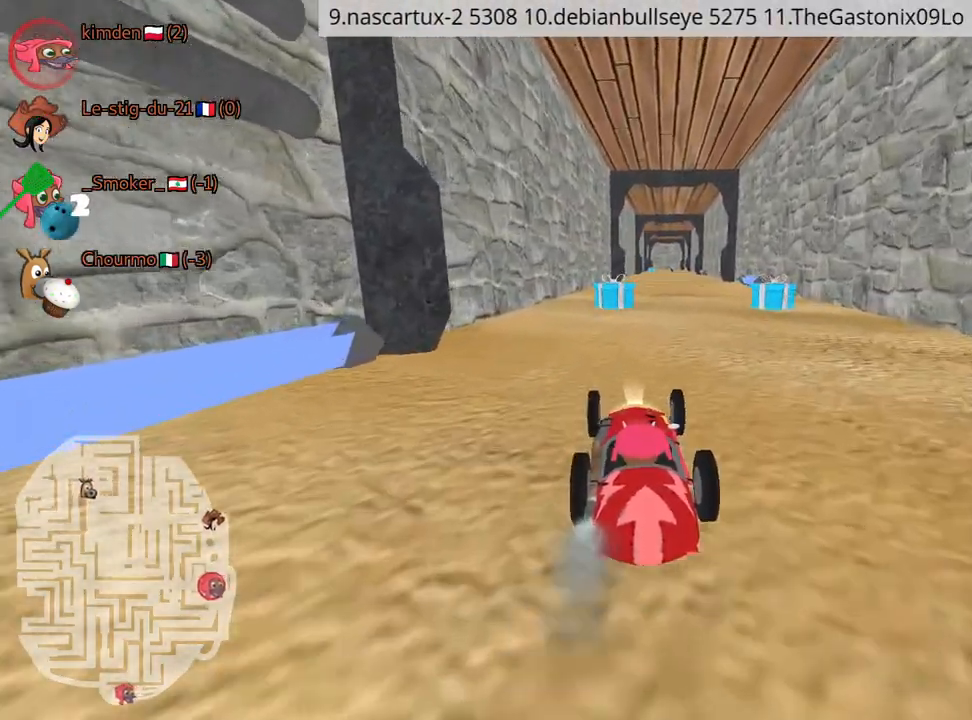
{"keys": [], "events": [[500, "up", "up"]]}
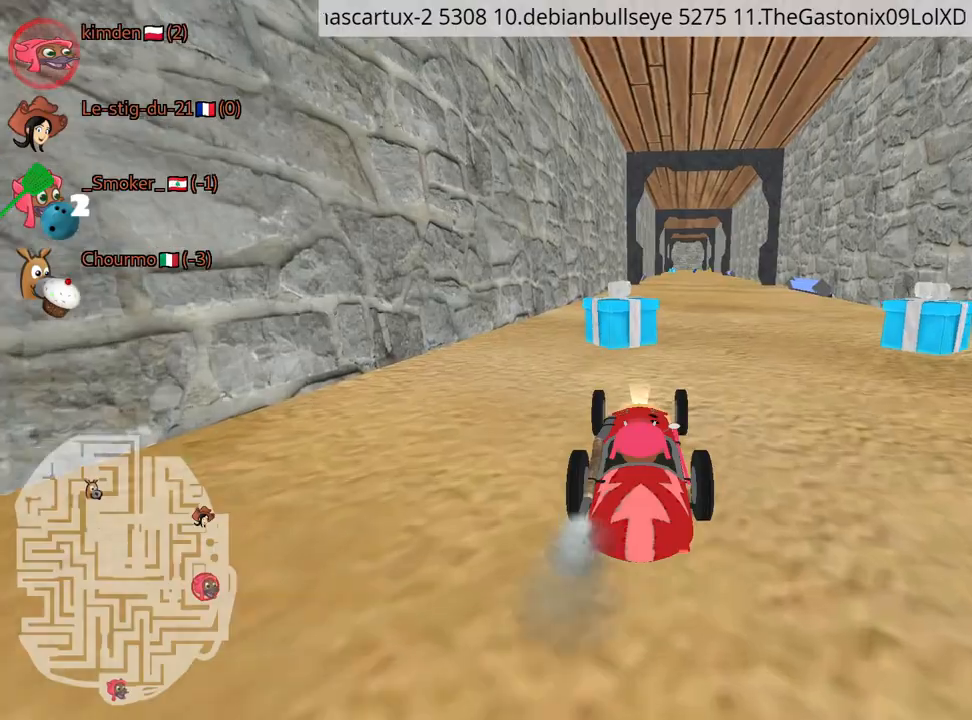
{"keys": ["down"], "events": [[234, "down", "down"]]}
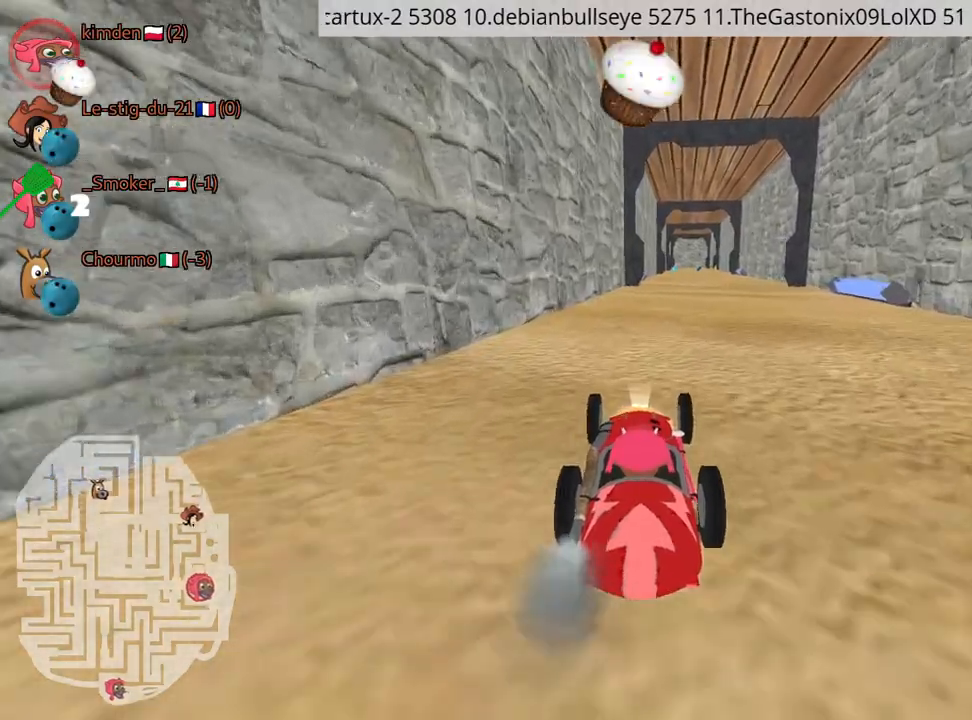
{"keys": ["down", "right"], "events": [[100, "right", "down"]]}
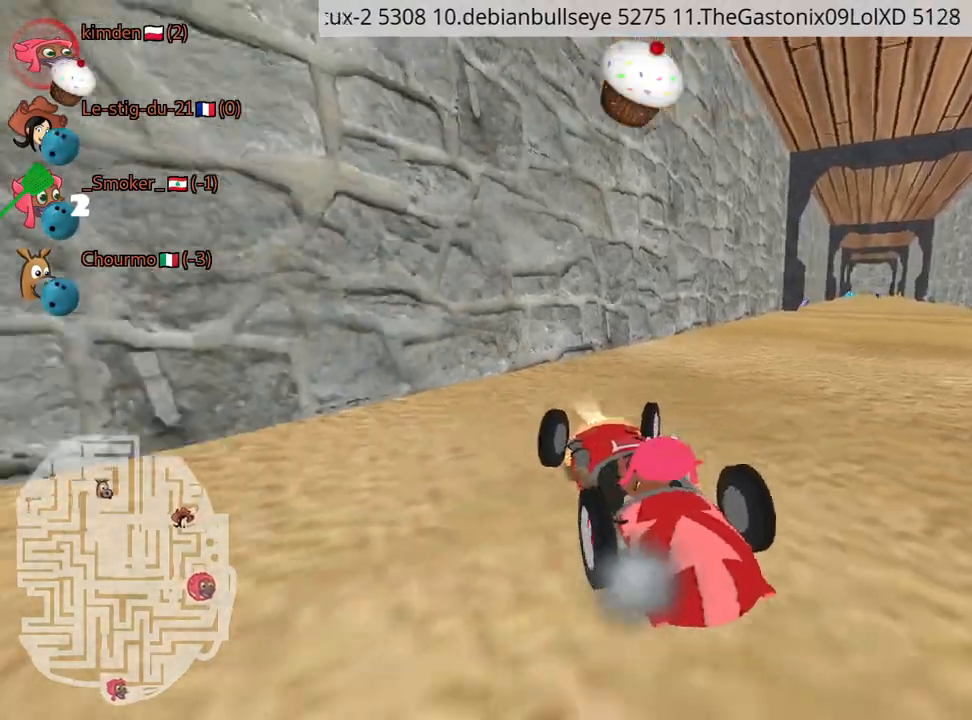
{"keys": ["left", "up"], "events": [[67, "down", "up"], [150, "up", "down"], [184, "right", "up"], [217, "left", "down"]]}
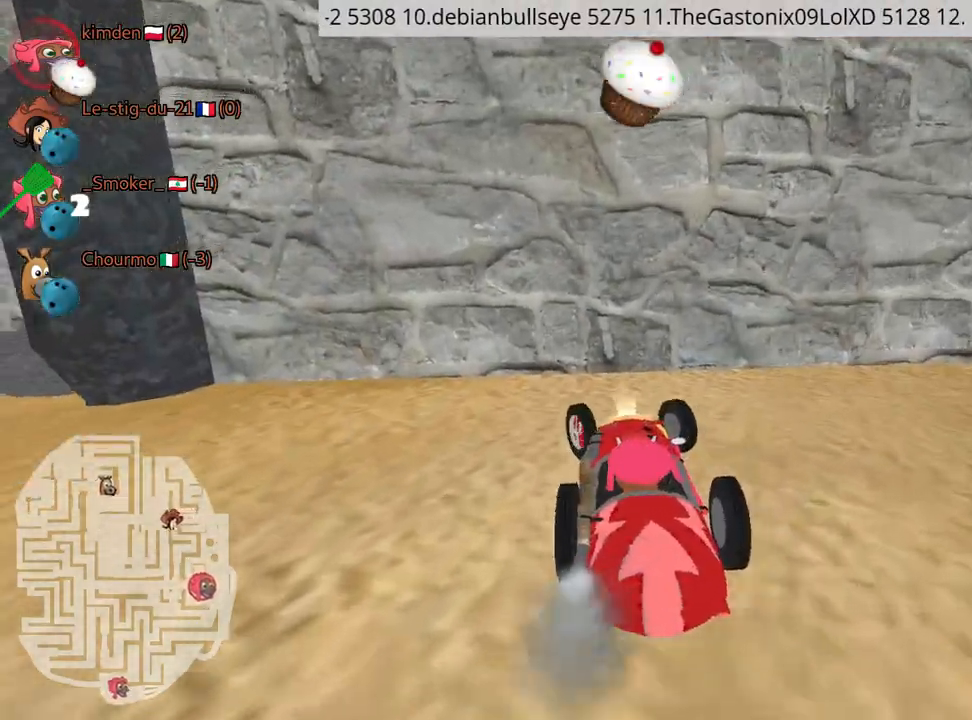
{"keys": ["down", "right"], "events": [[267, "up", "up"], [350, "left", "up"], [367, "down", "down"], [500, "right", "down"]]}
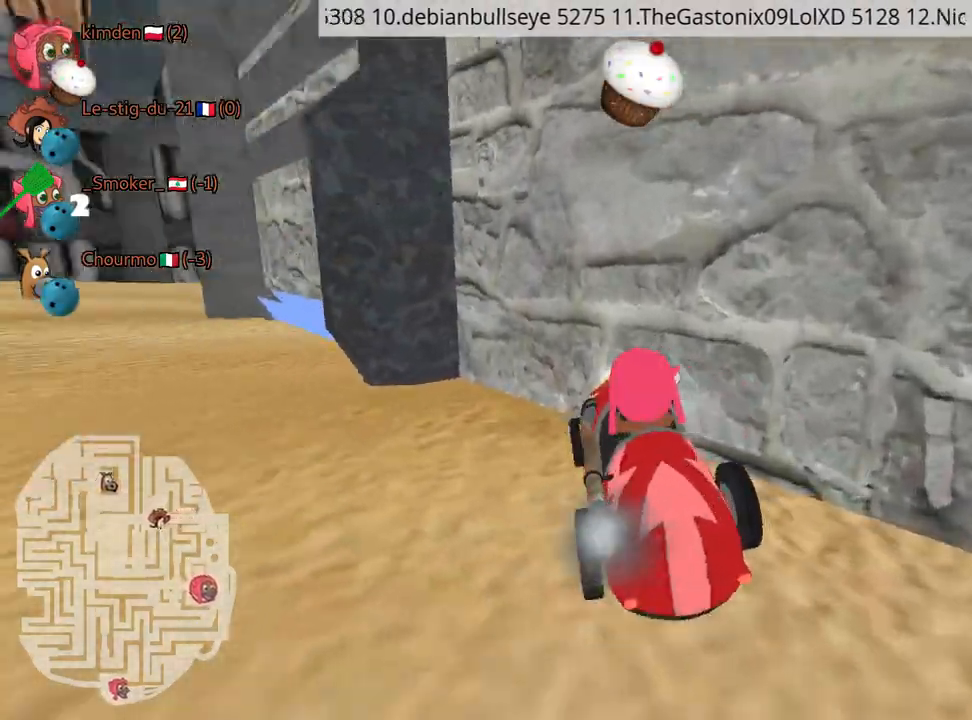
{"keys": ["left", "up"], "events": [[267, "down", "up"], [317, "right", "up"], [350, "up", "down"], [417, "left", "down"]]}
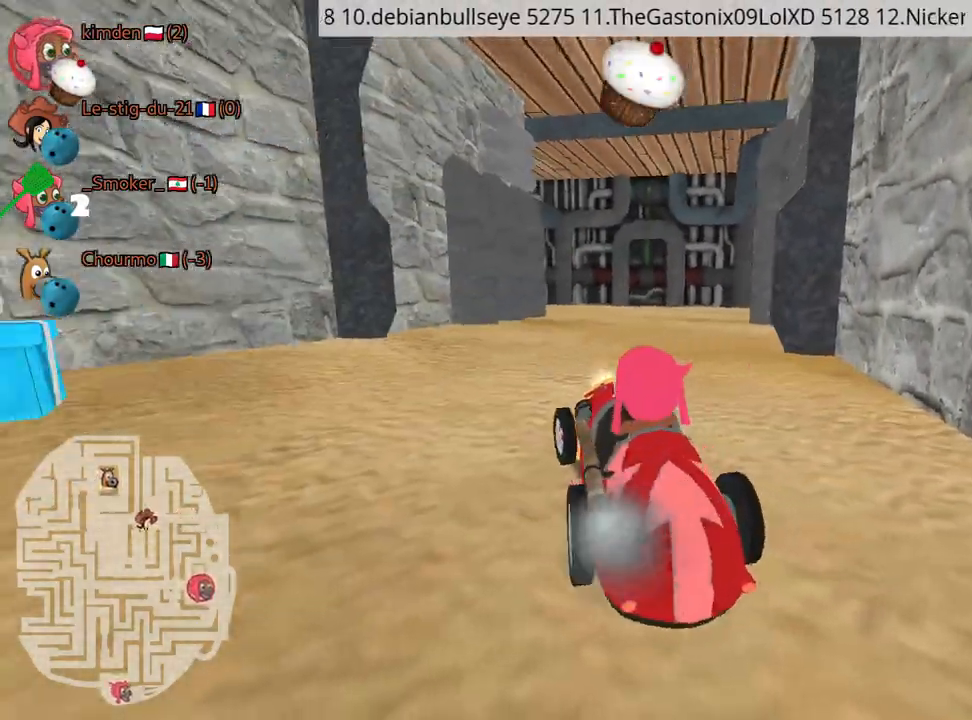
{"keys": ["up"], "events": [[34, "nitro", "down"], [100, "left", "up"], [134, "right", "down"], [217, "nitro", "up"], [434, "right", "up"]]}
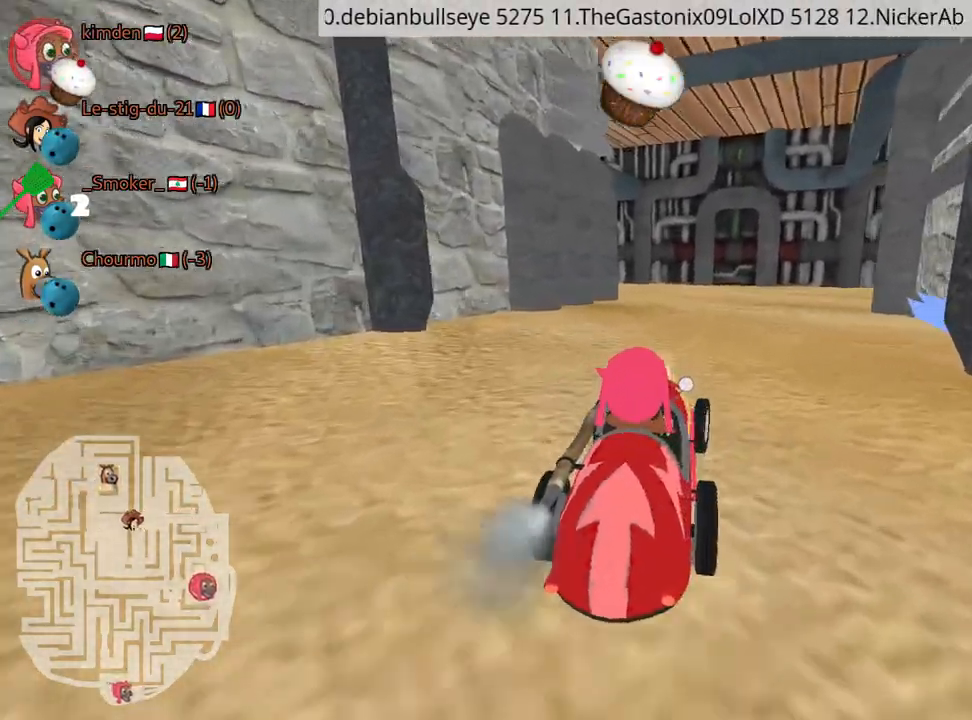
{"keys": ["left", "up"], "events": [[117, "right", "down"], [350, "right", "up"], [500, "left", "down"]]}
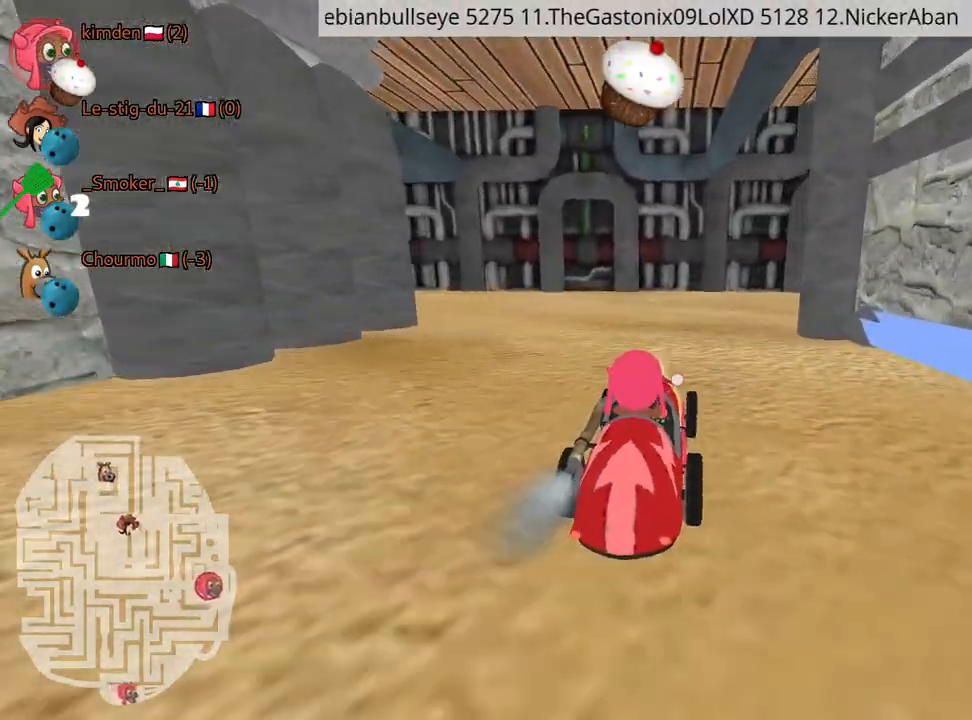
{"keys": ["left", "up"], "events": [[167, "left", "up"], [384, "left", "down"]]}
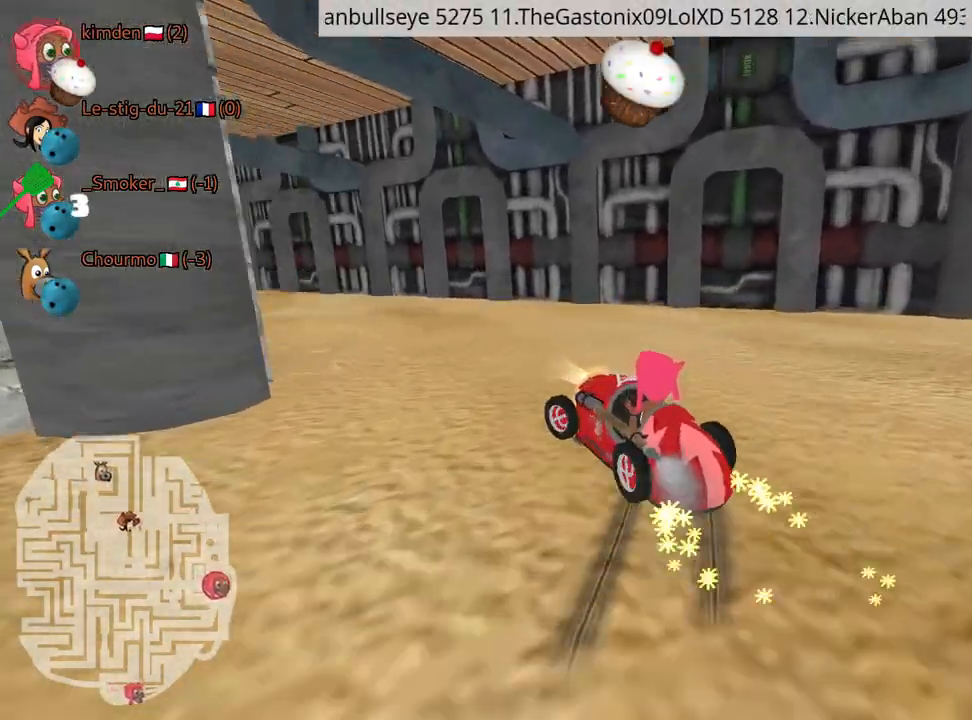
{"keys": ["right"], "events": [[17, "up", "up"], [350, "left", "up"], [500, "right", "down"]]}
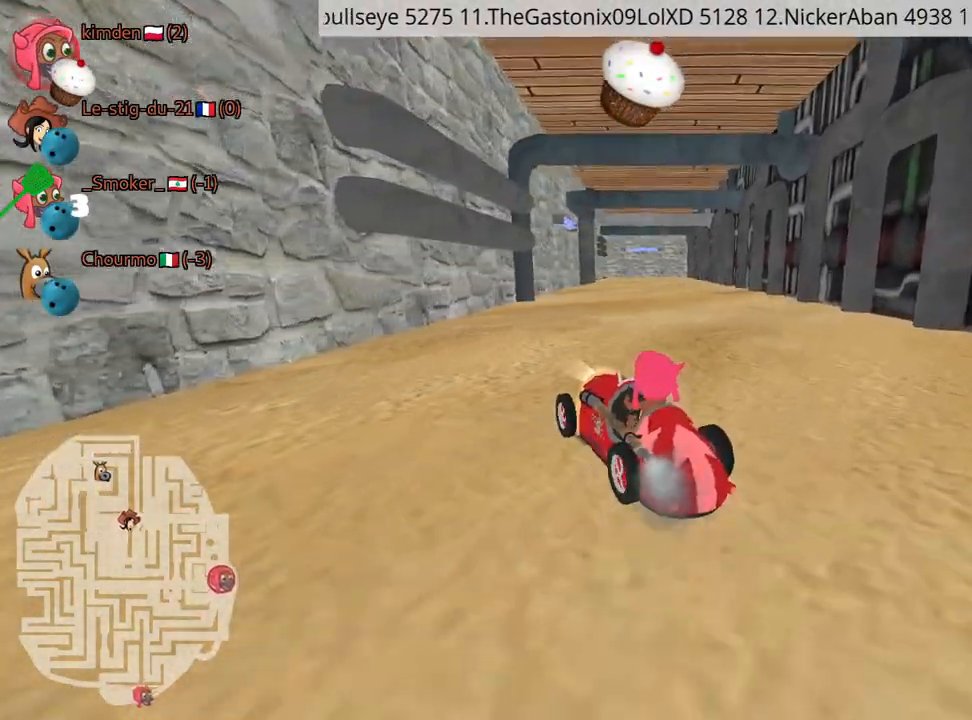
{"keys": ["up"], "events": [[17, "up", "down"], [350, "right", "up"]]}
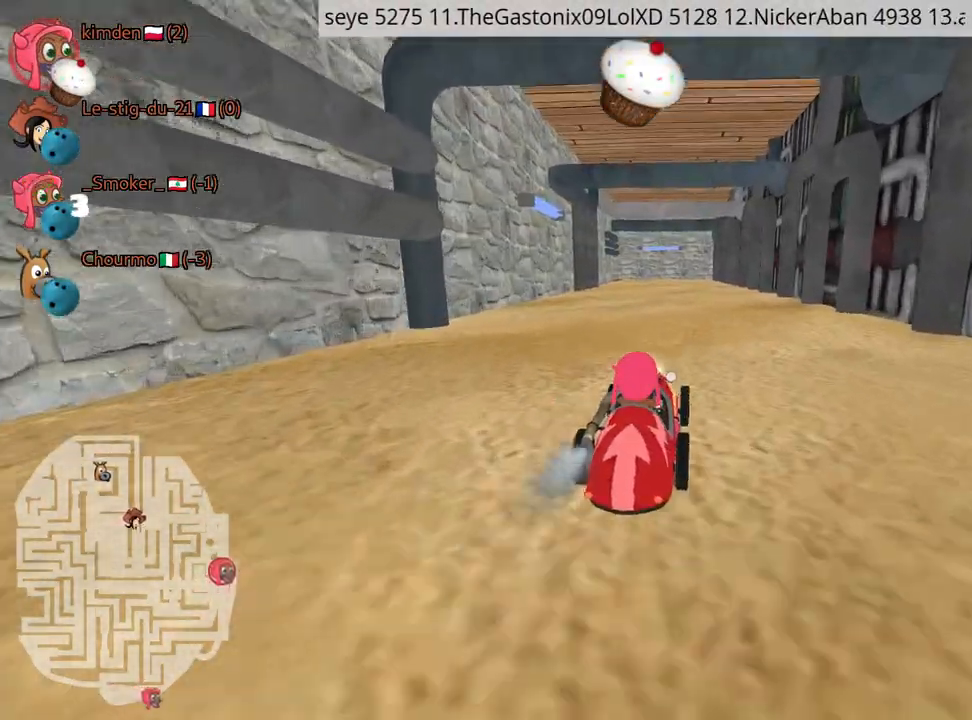
{"keys": ["up"], "events": []}
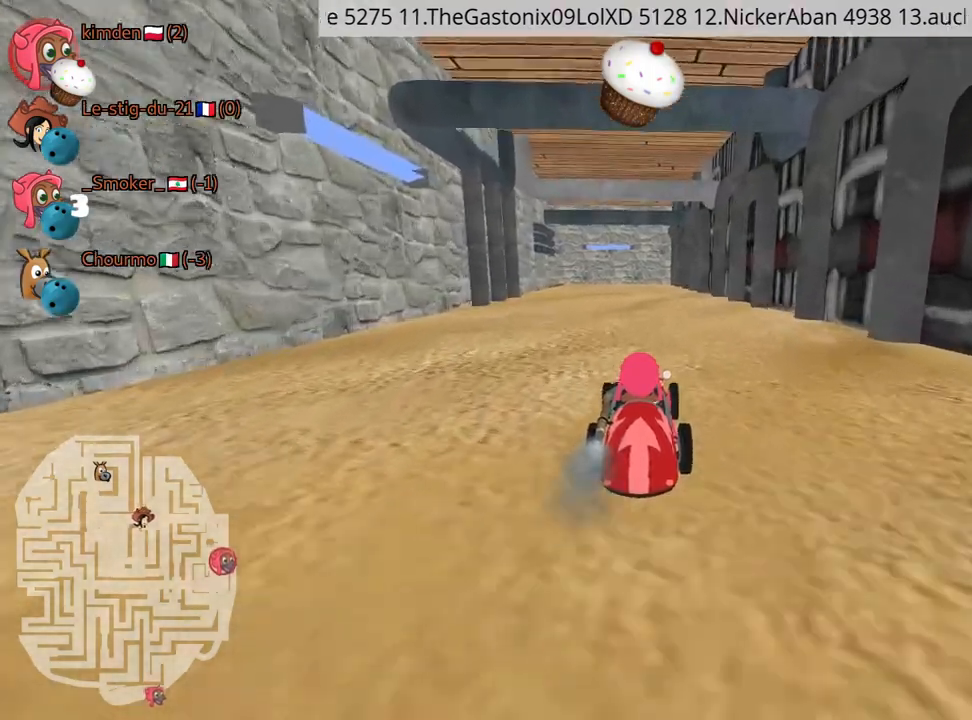
{"keys": [], "events": [[250, "up", "up"]]}
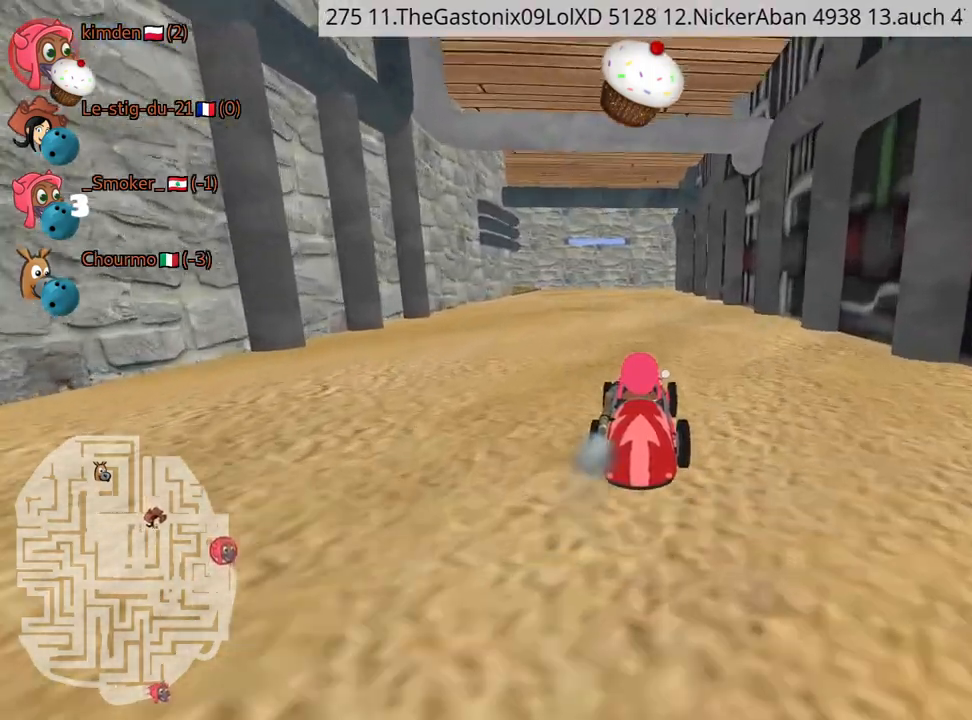
{"keys": ["down"], "events": [[350, "down", "down"]]}
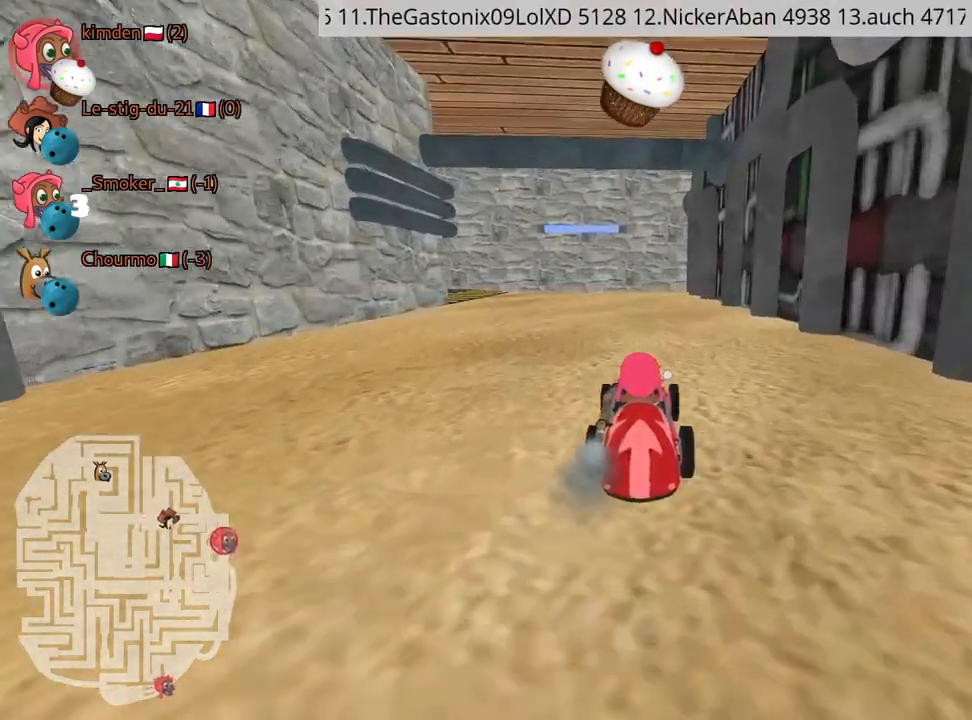
{"keys": [], "events": [[300, "down", "up"]]}
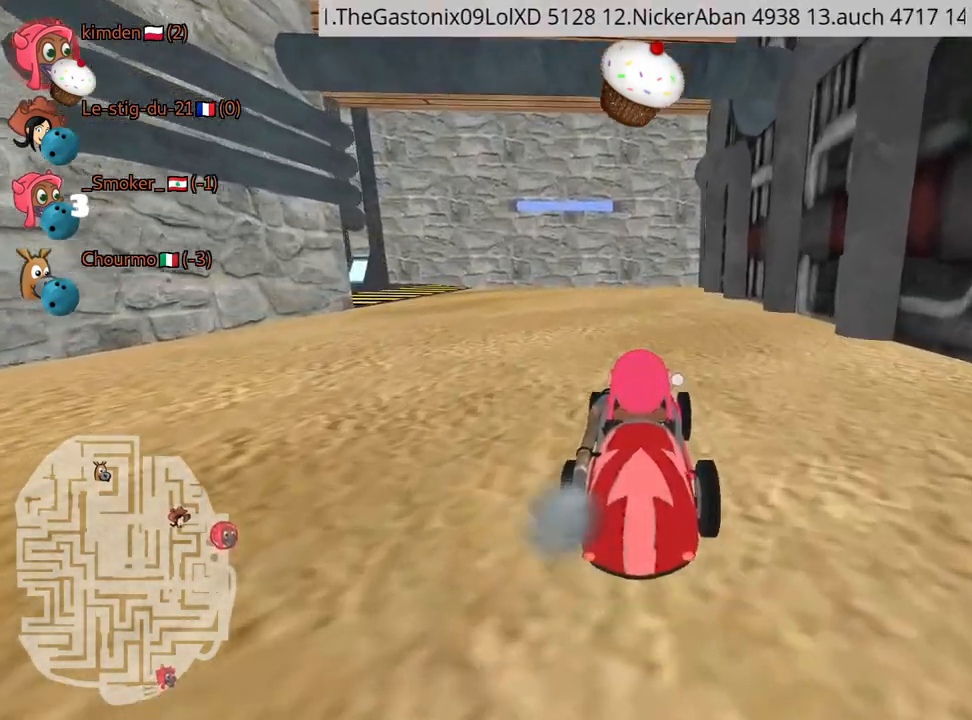
{"keys": [], "events": []}
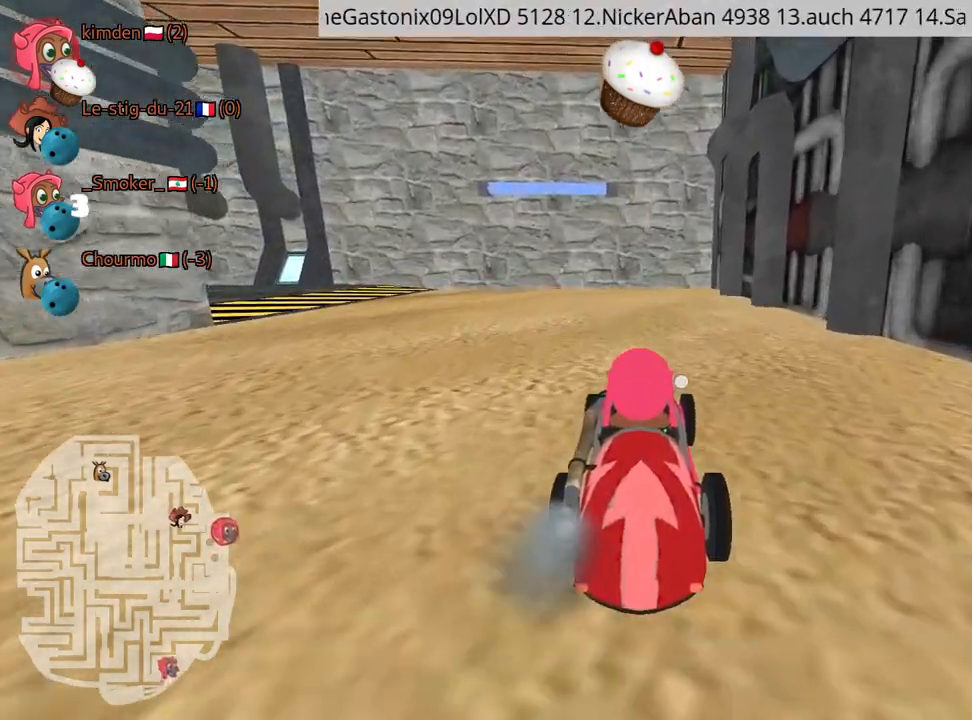
{"keys": ["left"], "events": [[150, "left", "down"]]}
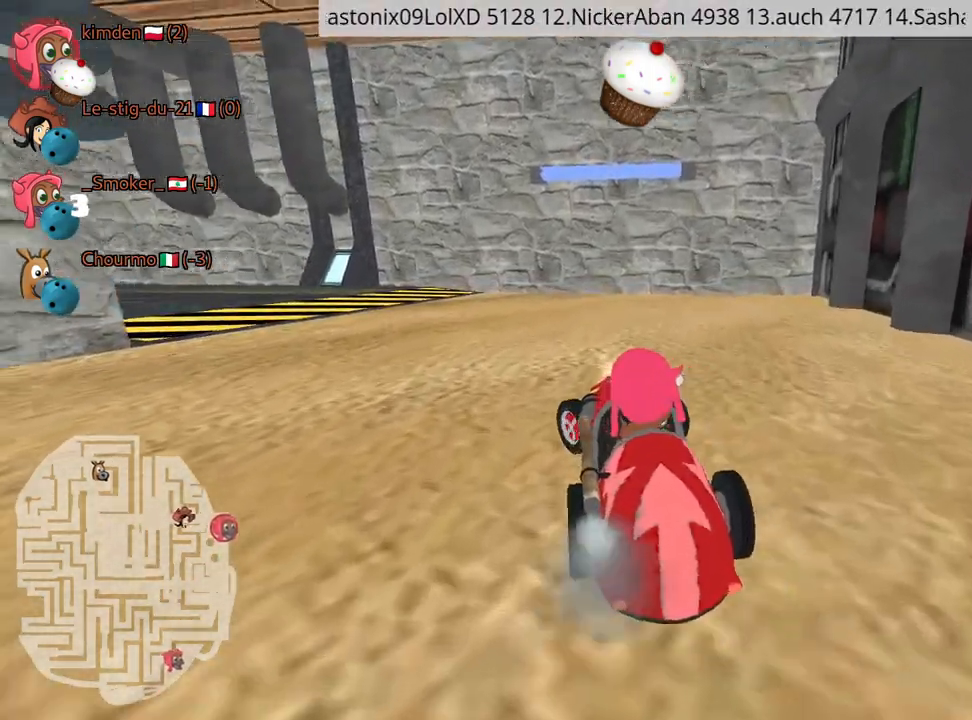
{"keys": [], "events": [[17, "down", "down"], [134, "left", "up"], [500, "down", "up"]]}
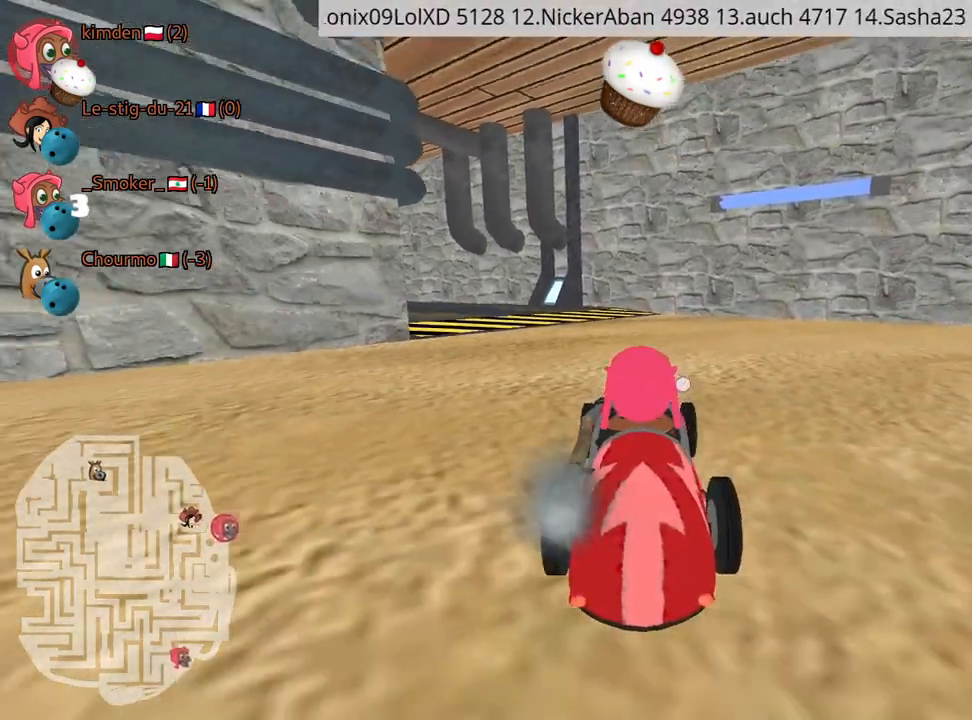
{"keys": [], "events": [[84, "up", "down"], [234, "up", "up"]]}